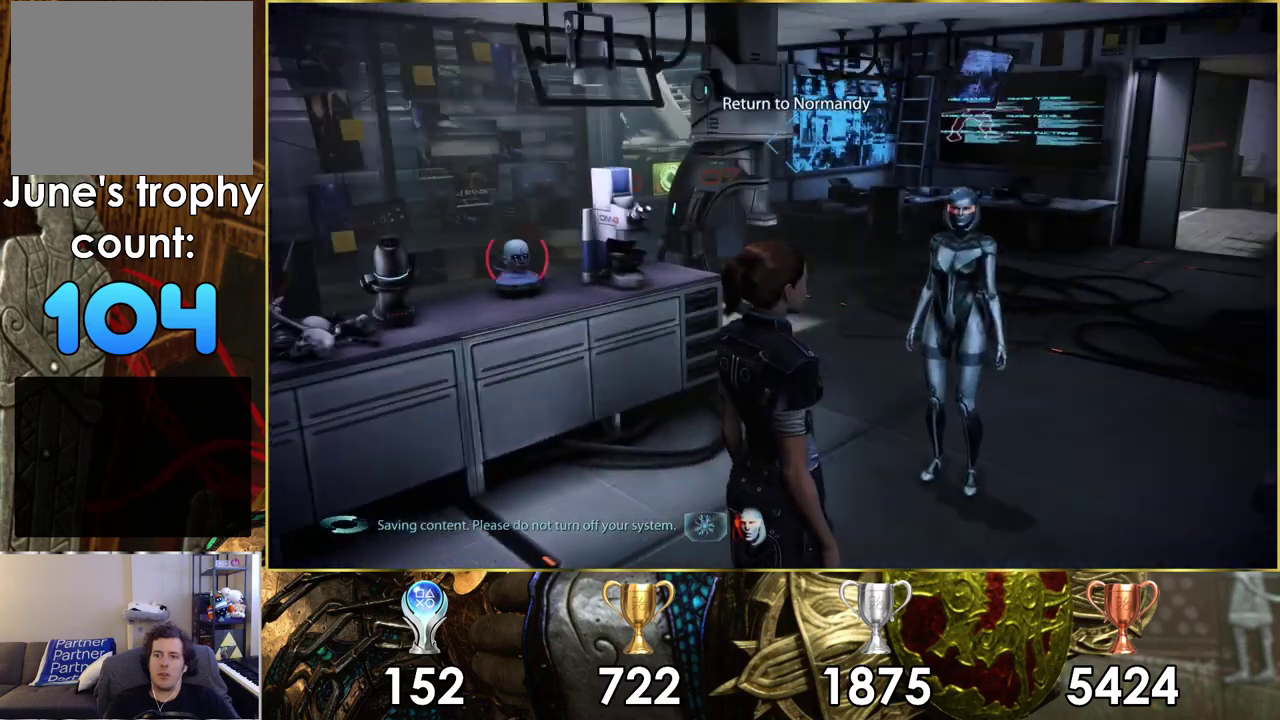
Gameplay with a controller (PlayStation layout); each line is a JSON object with the inputs held at the frame after it (dt_ms = milliseconds from this image to that frame). "events" lists button and stick changes between this image and that frame as [ms after this image, input, new state], when the widget could be followed in between.
{"dt_ms": 200, "buttons": ["R3"], "left_stick": "center", "right_stick": "center"}
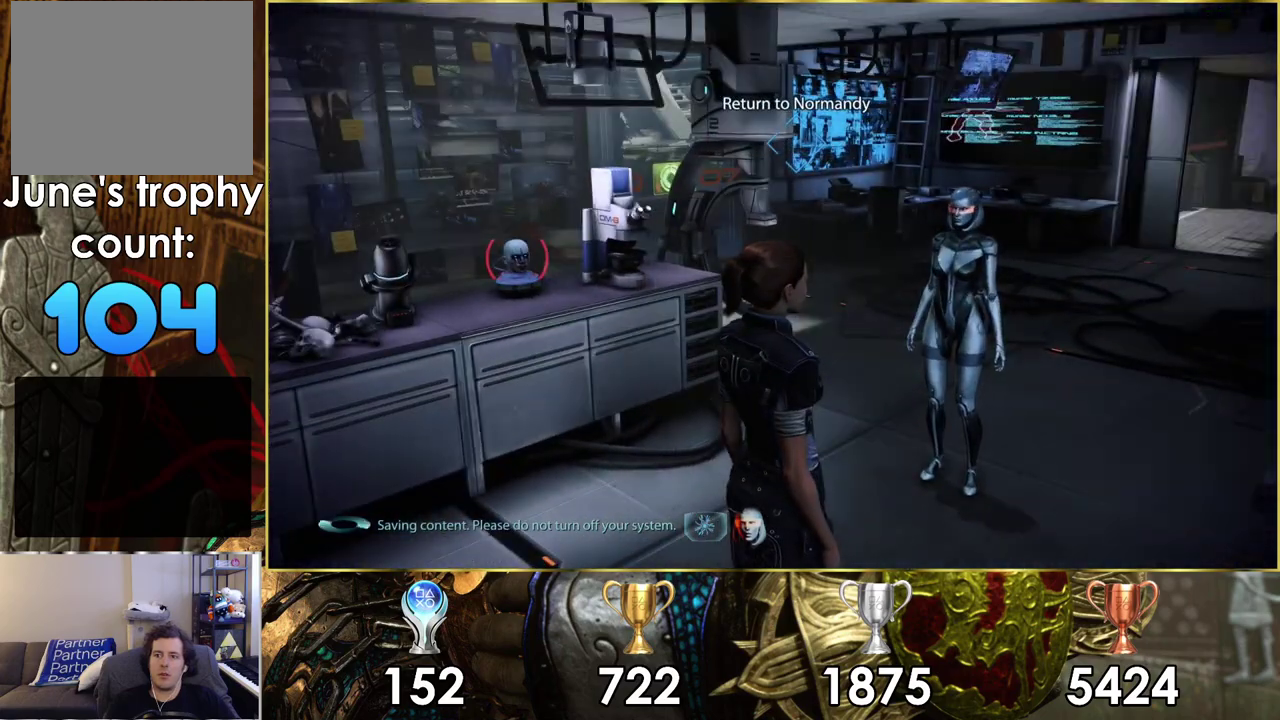
{"dt_ms": 500, "buttons": [], "left_stick": "center", "right_stick": "right", "events": [[67, "R3", "up"], [417, "right_stick", "right"]]}
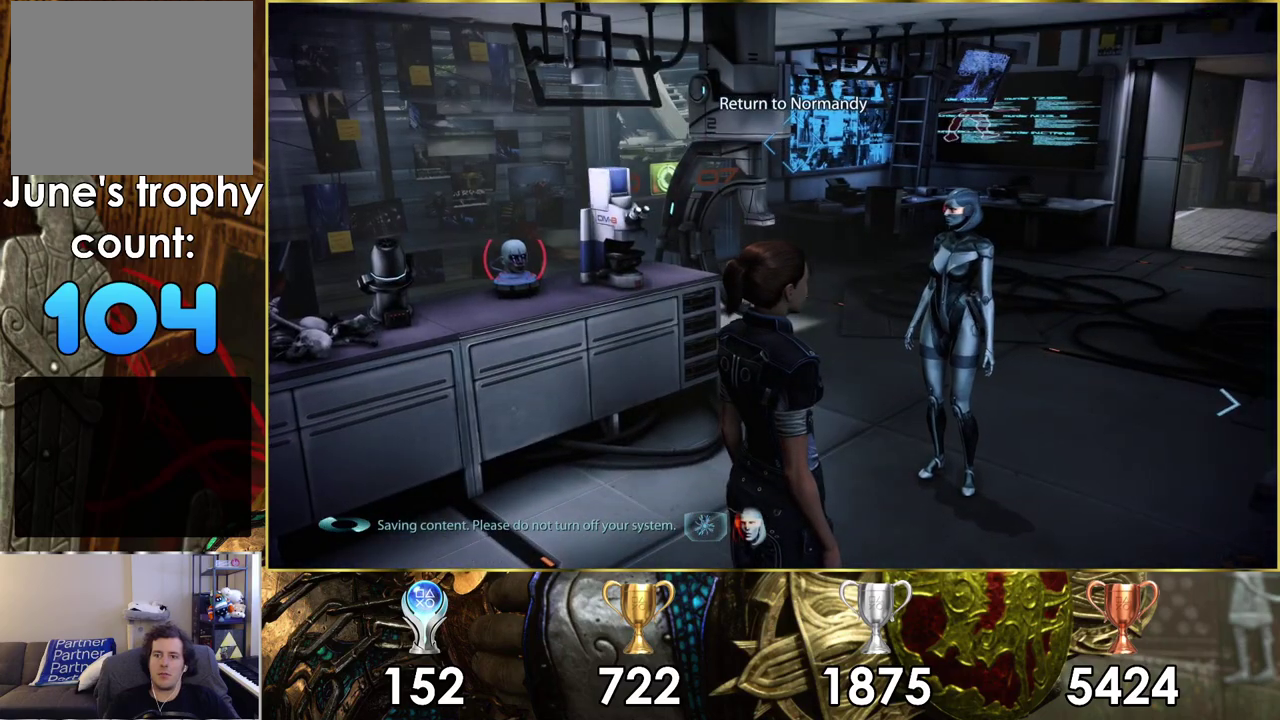
{"dt_ms": 300, "buttons": [], "left_stick": "center", "right_stick": "left", "events": [[167, "right_stick", "center"], [233, "right_stick", "left"]]}
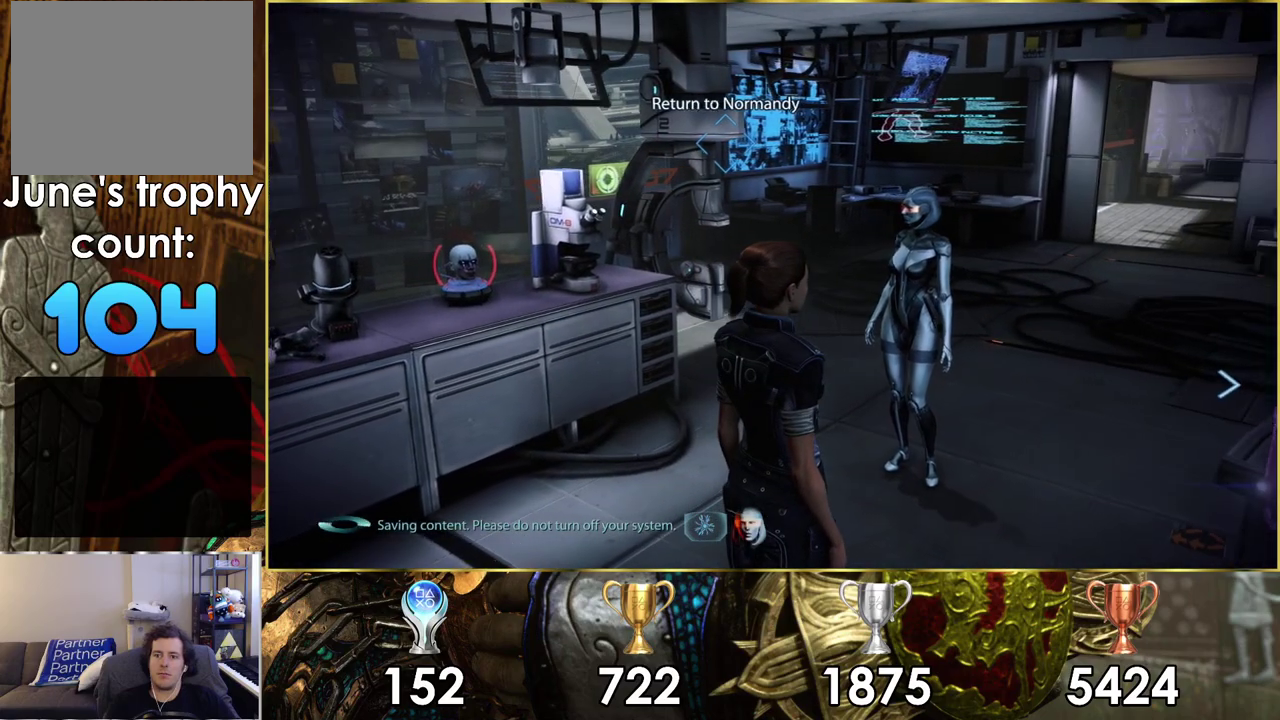
{"dt_ms": 200, "buttons": [], "left_stick": "up-right", "right_stick": "center", "events": [[83, "left_stick", "up-right"], [183, "right_stick", "center"]]}
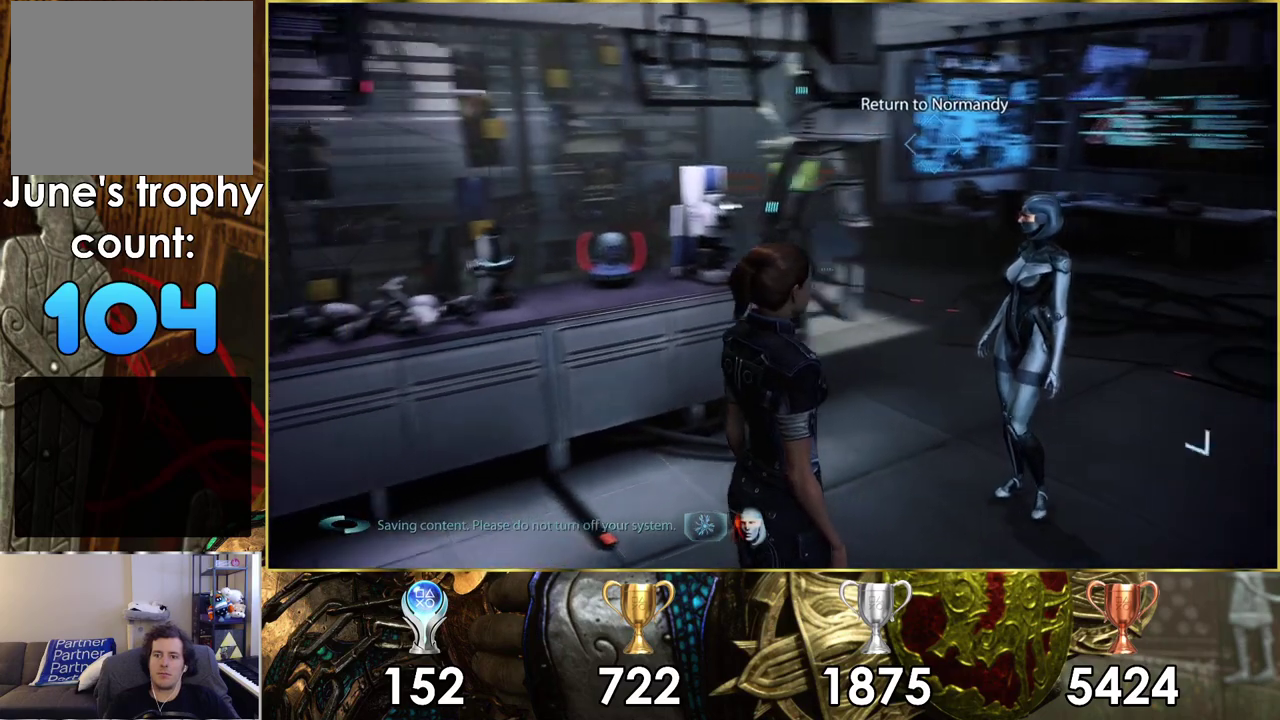
{"dt_ms": 600, "buttons": [], "left_stick": "up-right", "right_stick": "center", "events": [[117, "left_stick", "up"], [167, "left_stick", "up-right"], [517, "left_stick", "down-left"], [567, "left_stick", "up-right"]]}
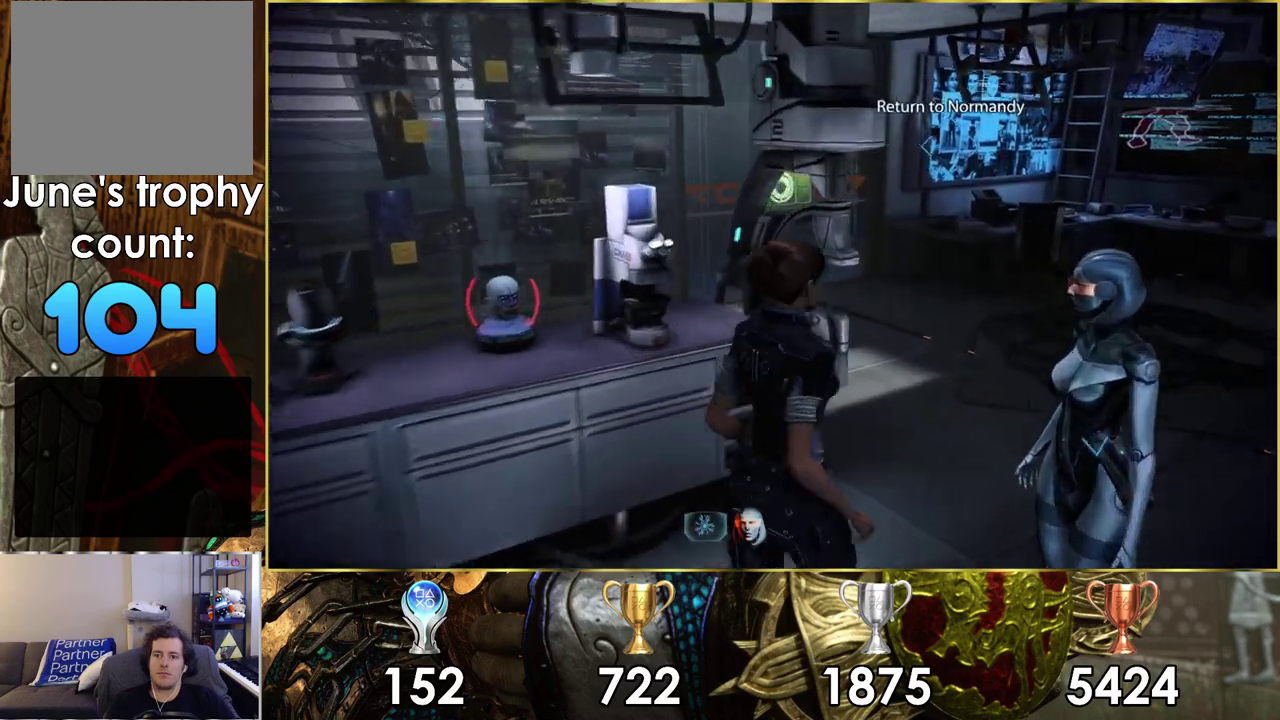
{"dt_ms": 300, "buttons": [], "left_stick": "up-right", "right_stick": "right", "events": [[250, "right_stick", "right"]]}
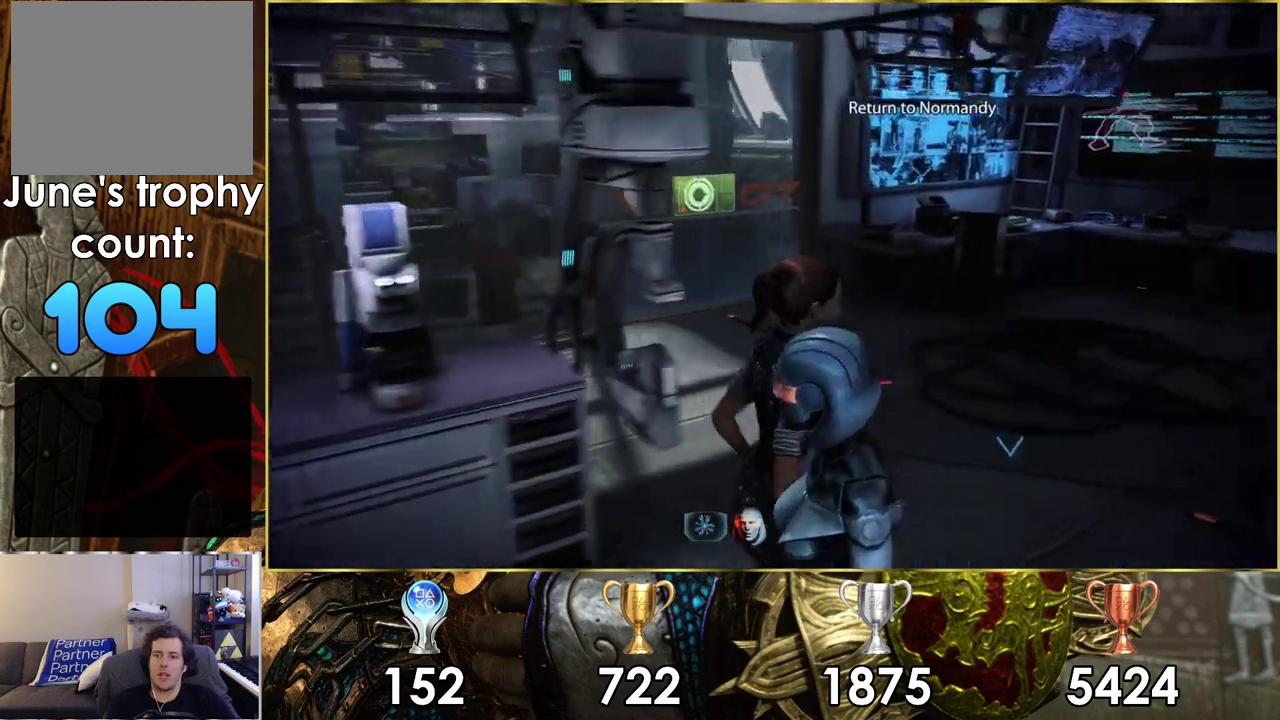
{"dt_ms": 100, "buttons": [], "left_stick": "up-right", "right_stick": "right", "events": []}
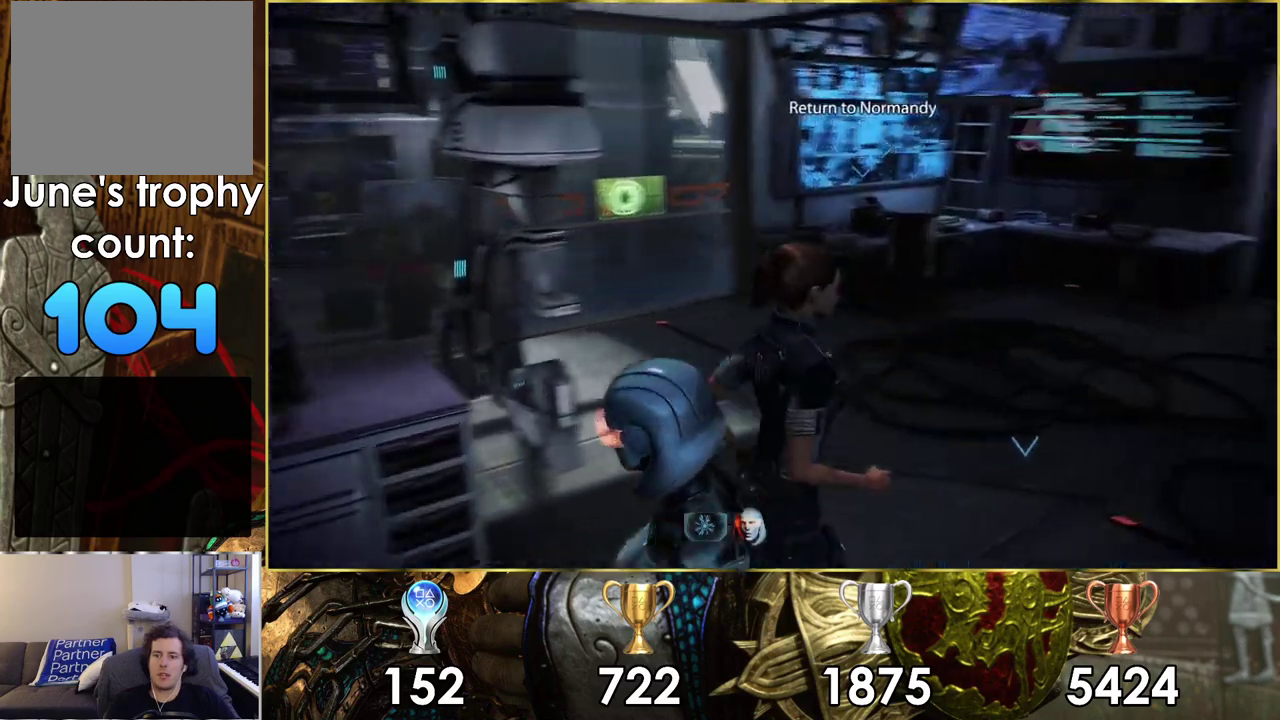
{"dt_ms": 600, "buttons": [], "left_stick": "up", "right_stick": "left", "events": [[17, "right_stick", "center"], [267, "left_stick", "down-left"], [517, "left_stick", "up-right"], [550, "right_stick", "left"], [567, "left_stick", "up"]]}
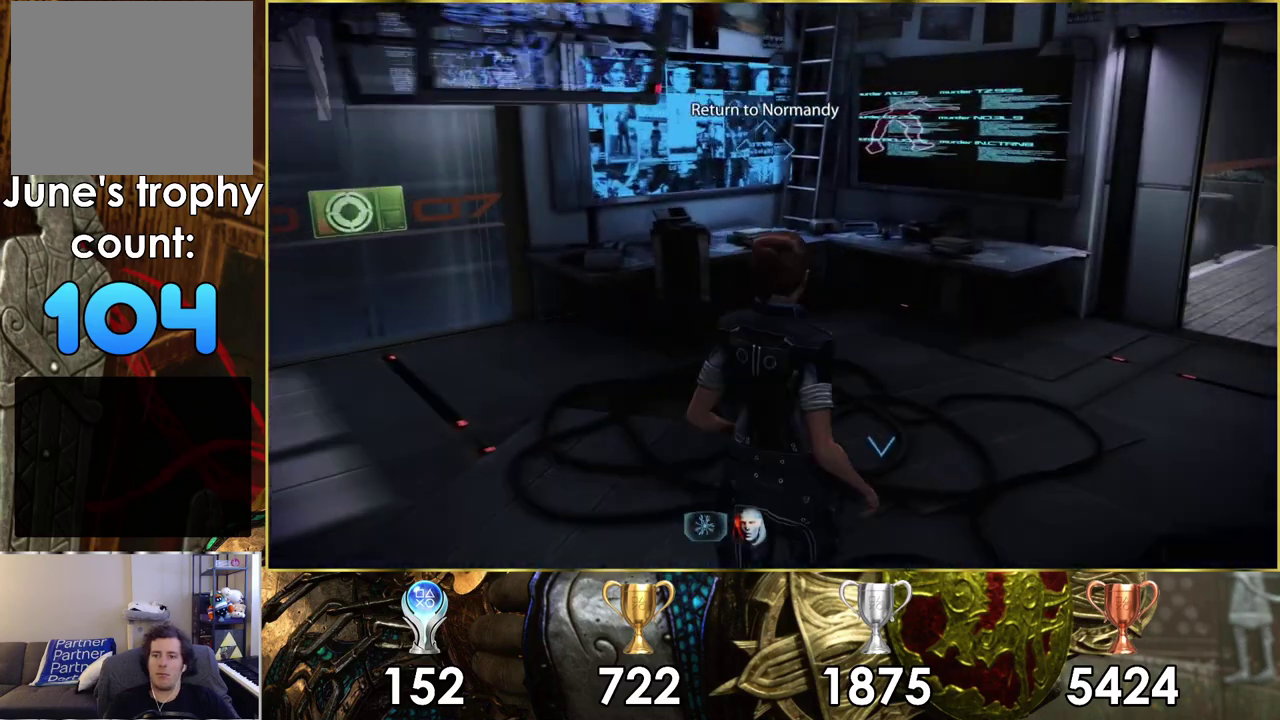
{"dt_ms": 500, "buttons": [], "left_stick": "up-left", "right_stick": "center", "events": [[100, "left_stick", "up-left"], [150, "right_stick", "center"], [250, "left_stick", "down-right"], [467, "left_stick", "up-left"]]}
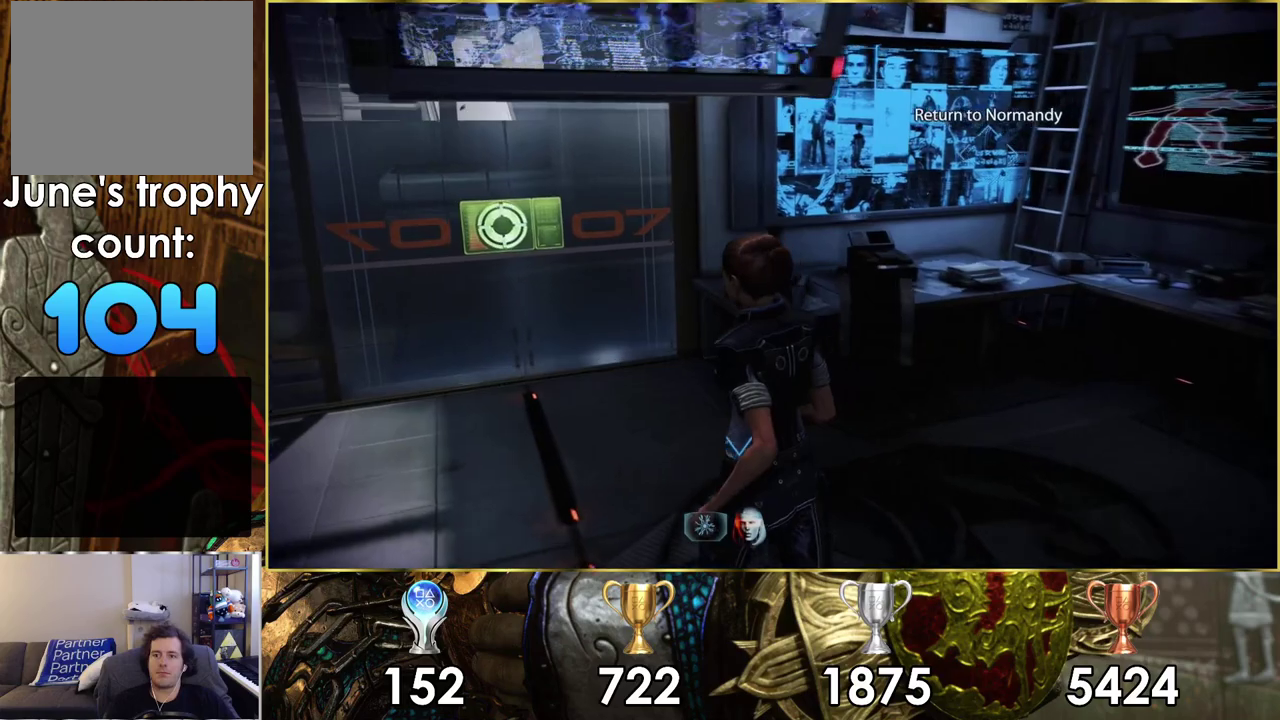
{"dt_ms": 500, "buttons": ["CROSS"], "left_stick": "up-left", "right_stick": "center", "events": [[450, "CROSS", "down"]]}
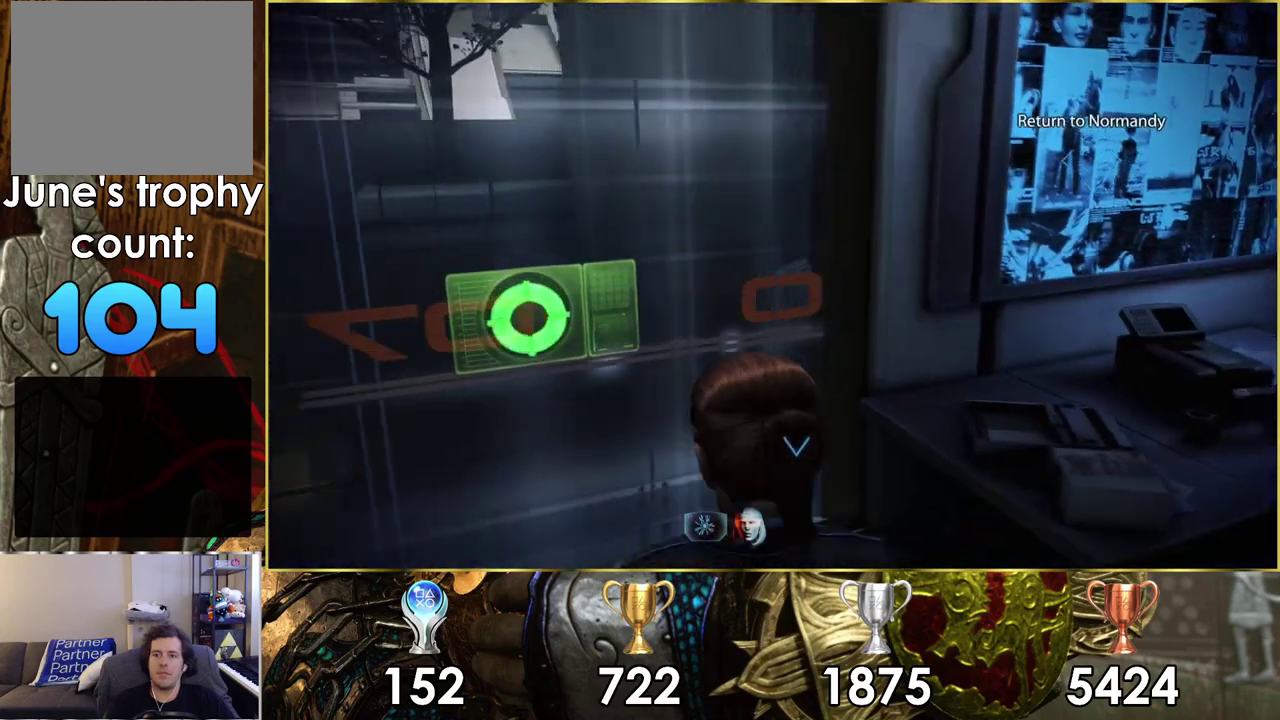
{"dt_ms": 400, "buttons": [], "left_stick": "up-left", "right_stick": "right", "events": [[50, "CROSS", "up"], [350, "right_stick", "right"]]}
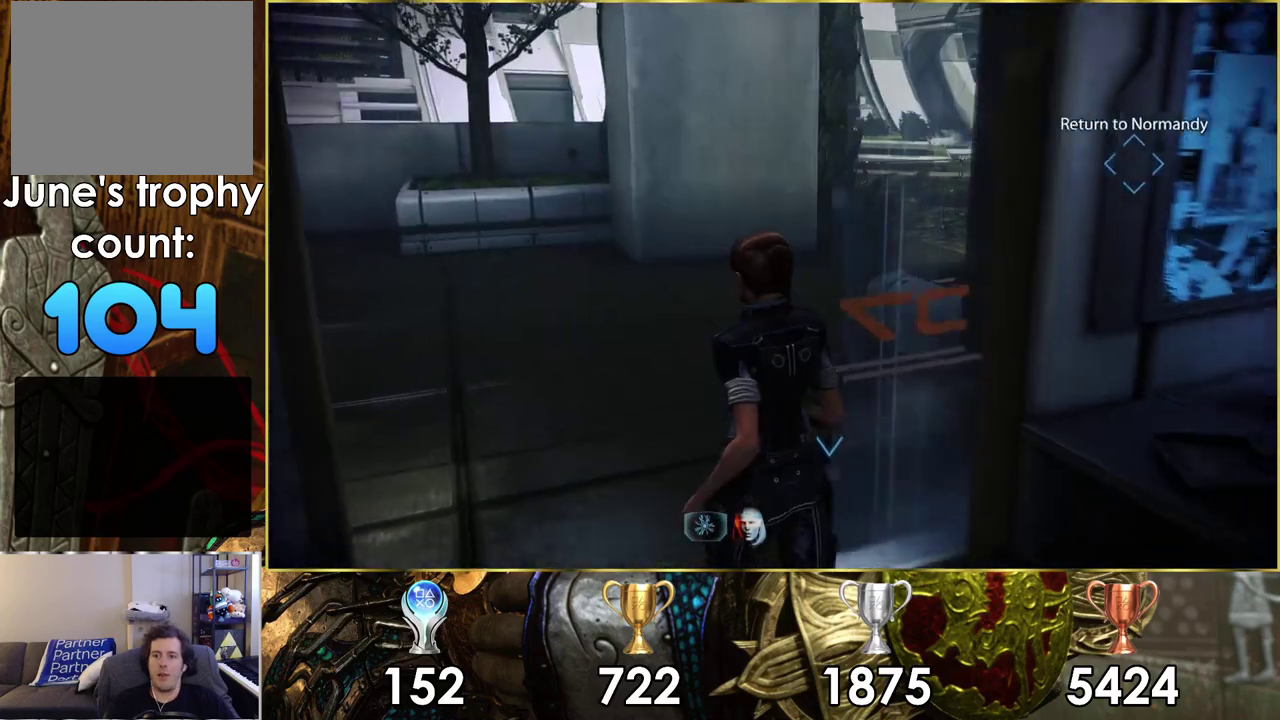
{"dt_ms": 400, "buttons": [], "left_stick": "up-left", "right_stick": "center"}
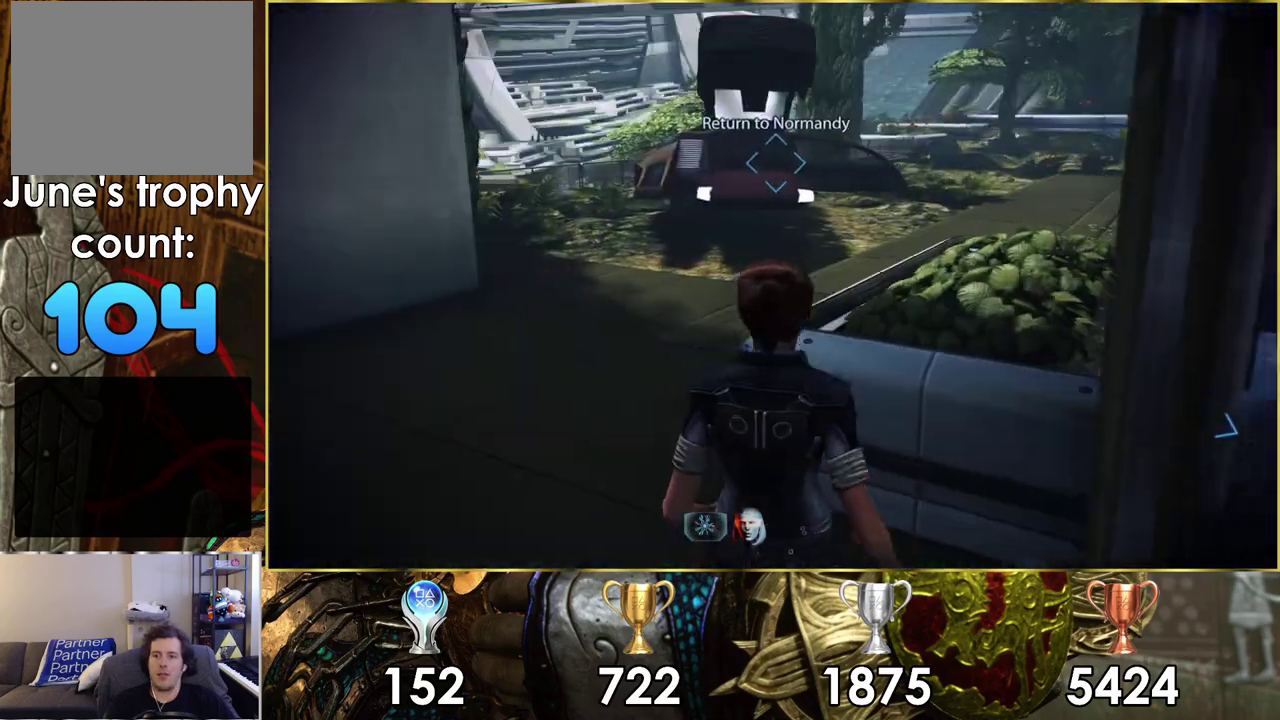
{"dt_ms": 300, "buttons": [], "left_stick": "up-left", "right_stick": "center", "events": [[67, "CROSS", "down"], [217, "CROSS", "up"]]}
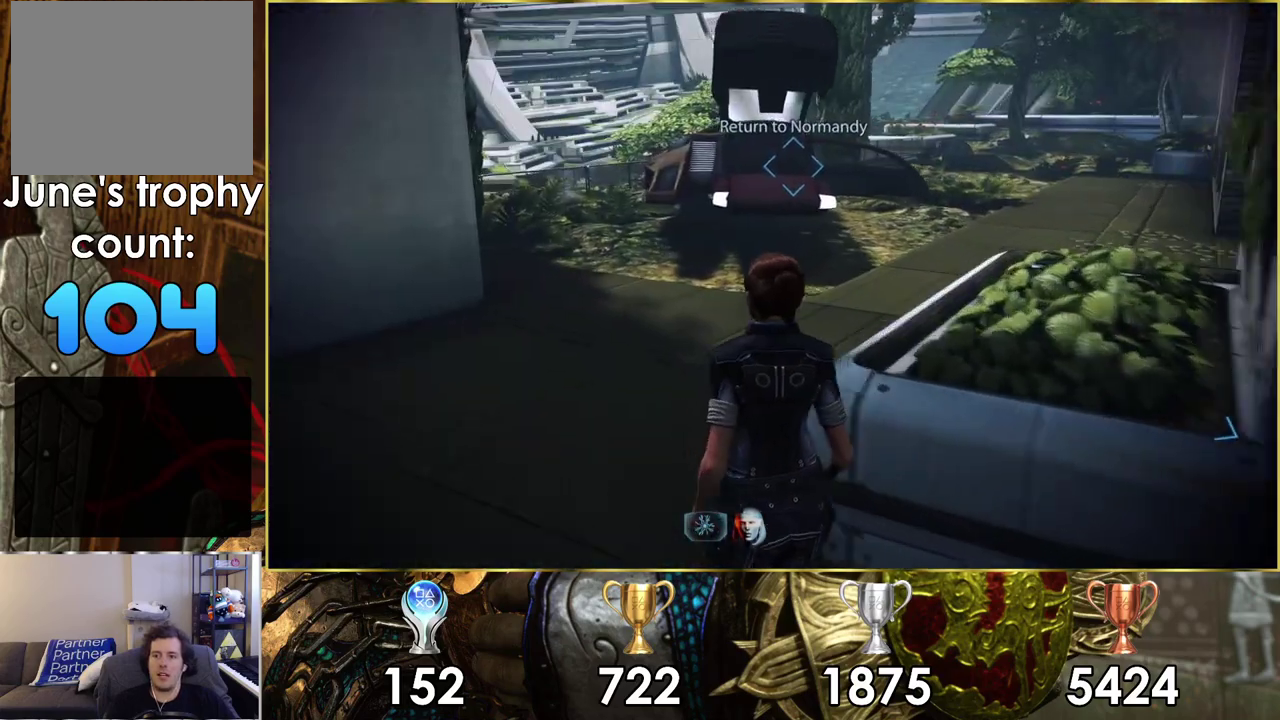
{"dt_ms": 200, "buttons": [], "left_stick": "up", "right_stick": "center", "events": [[50, "left_stick", "up"]]}
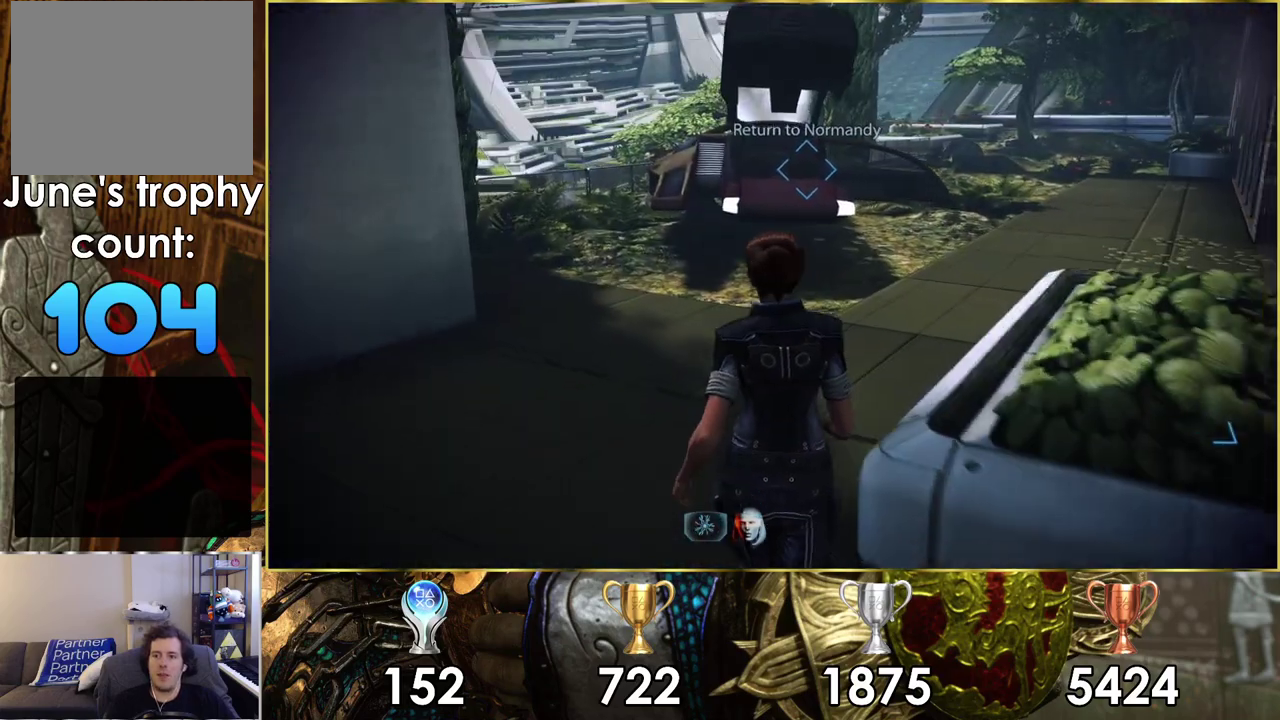
{"dt_ms": 700, "buttons": [], "left_stick": "up-right", "right_stick": "center", "events": [[167, "left_stick", "up-right"]]}
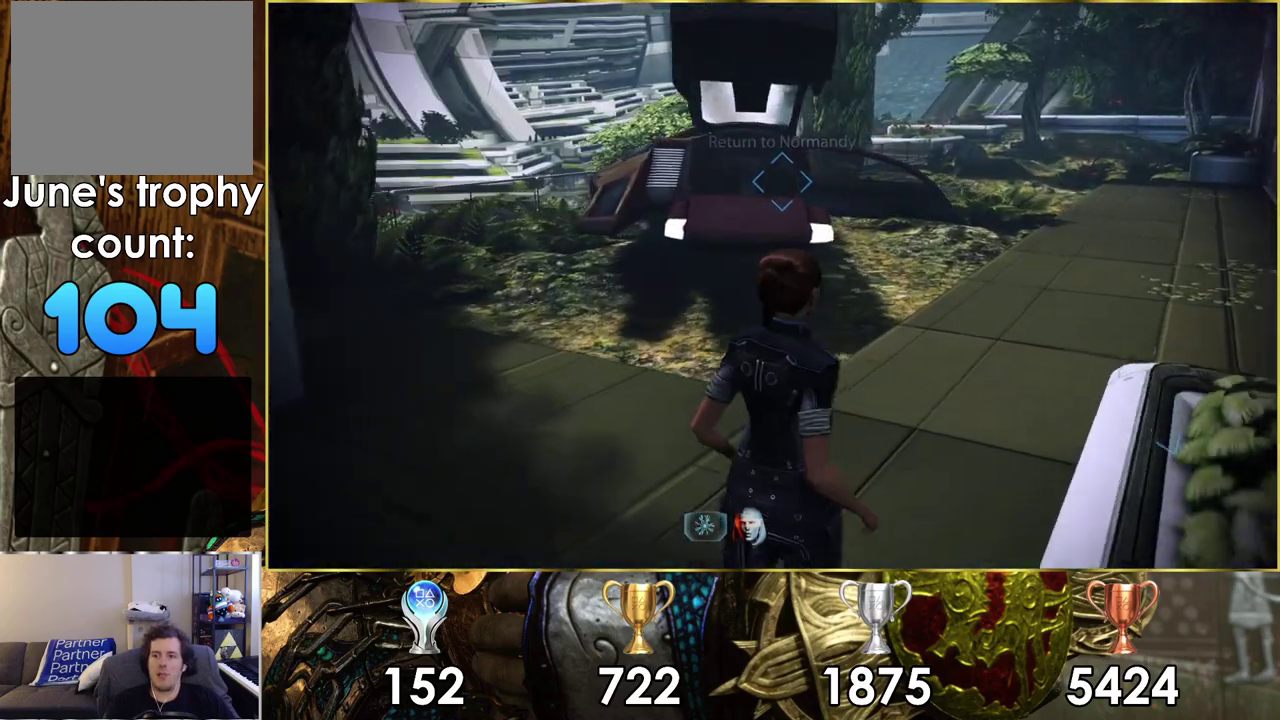
{"dt_ms": 500, "buttons": [], "left_stick": "up-right", "right_stick": "left"}
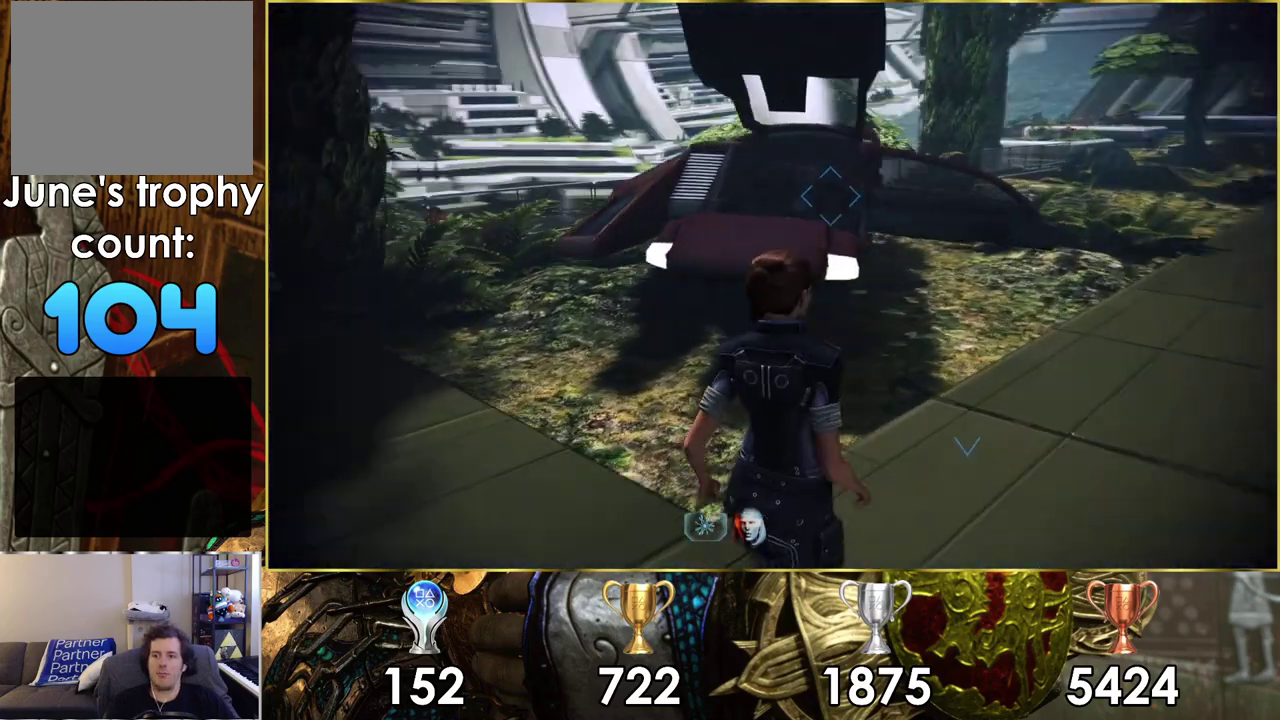
{"dt_ms": 500, "buttons": [], "left_stick": "up-right", "right_stick": "left"}
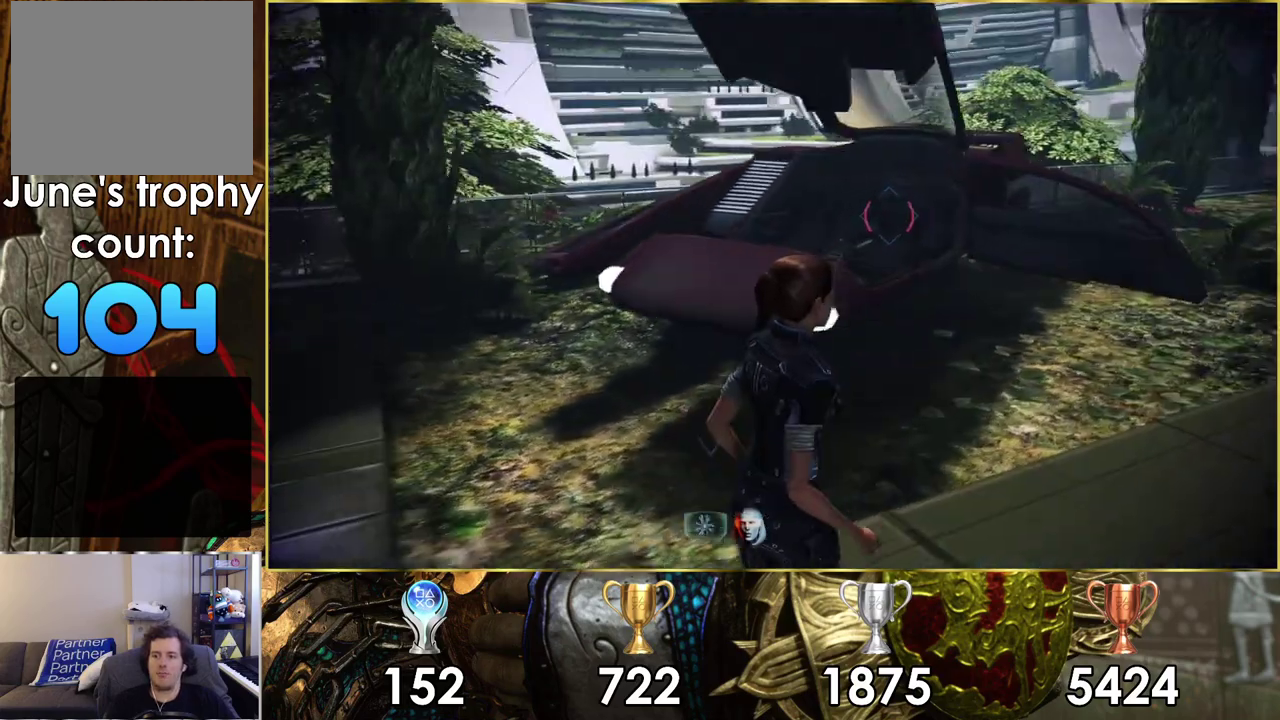
{"dt_ms": 500, "buttons": [], "left_stick": "up-right", "right_stick": "left"}
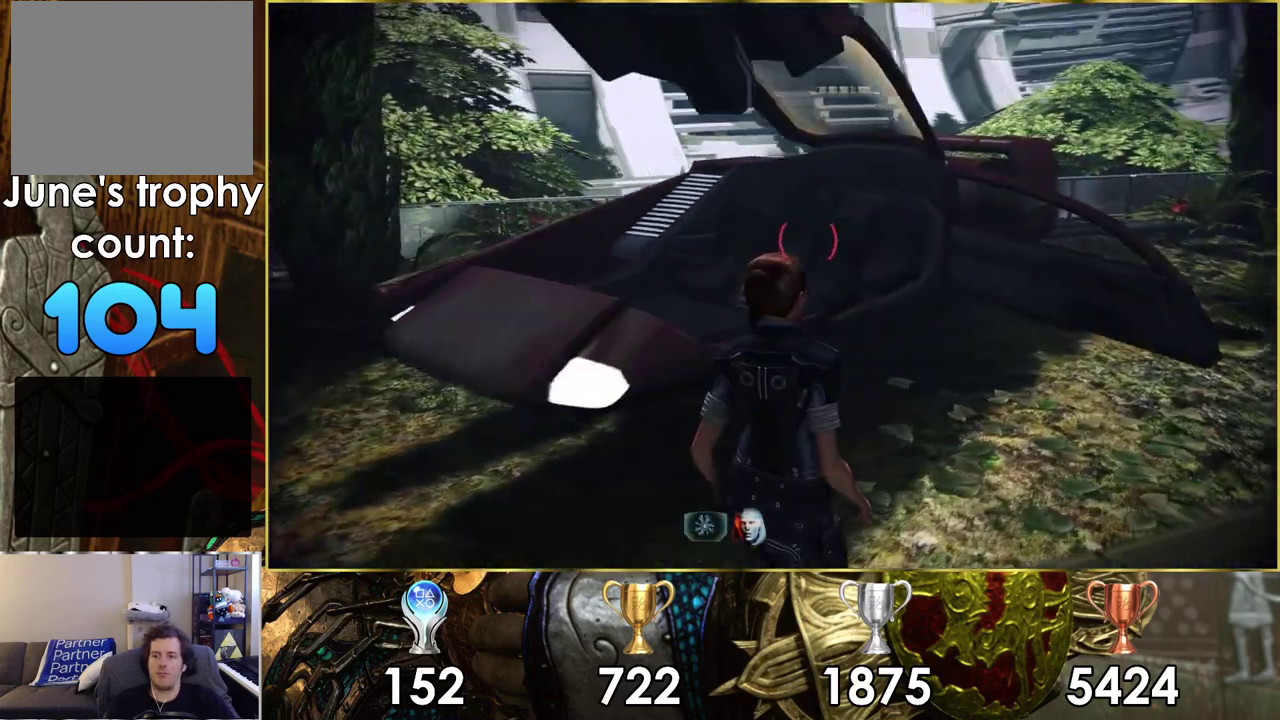
{"dt_ms": 400, "buttons": [], "left_stick": "up", "right_stick": "left"}
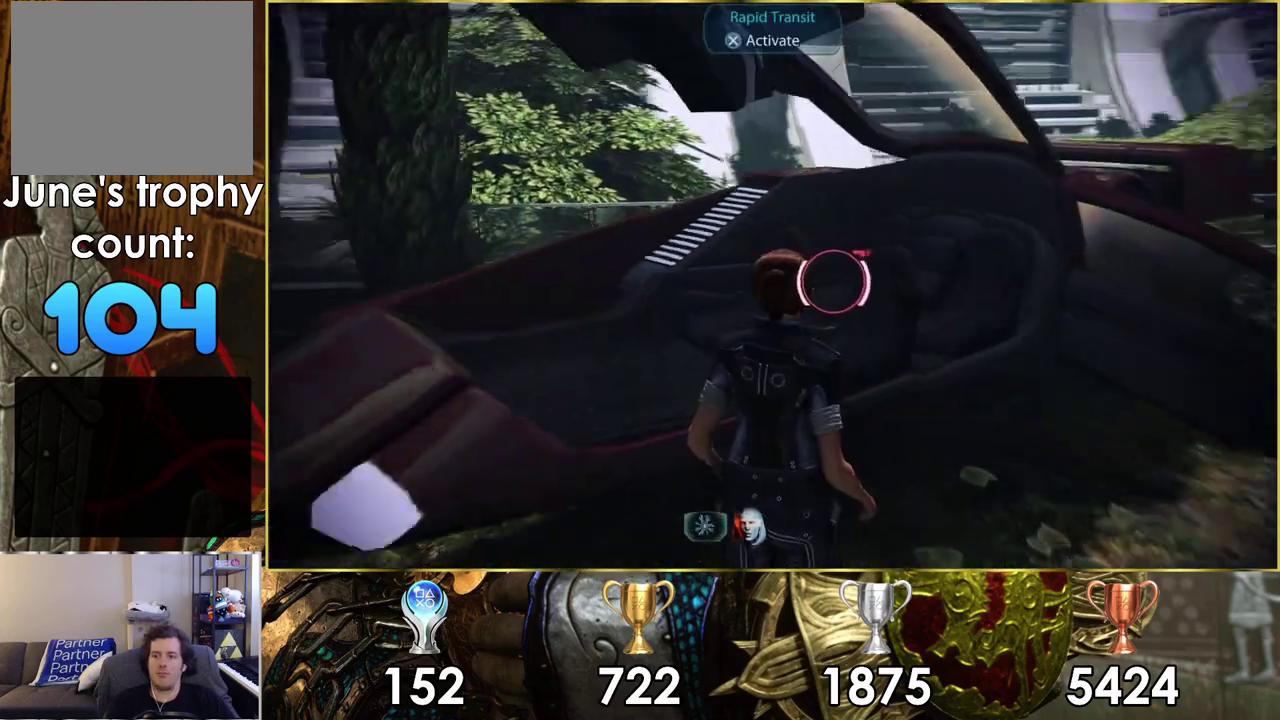
{"dt_ms": 200, "buttons": [], "left_stick": "center", "right_stick": "center", "events": [[17, "left_stick", "center"], [17, "right_stick", "center"], [100, "CROSS", "down"], [183, "CROSS", "up"]]}
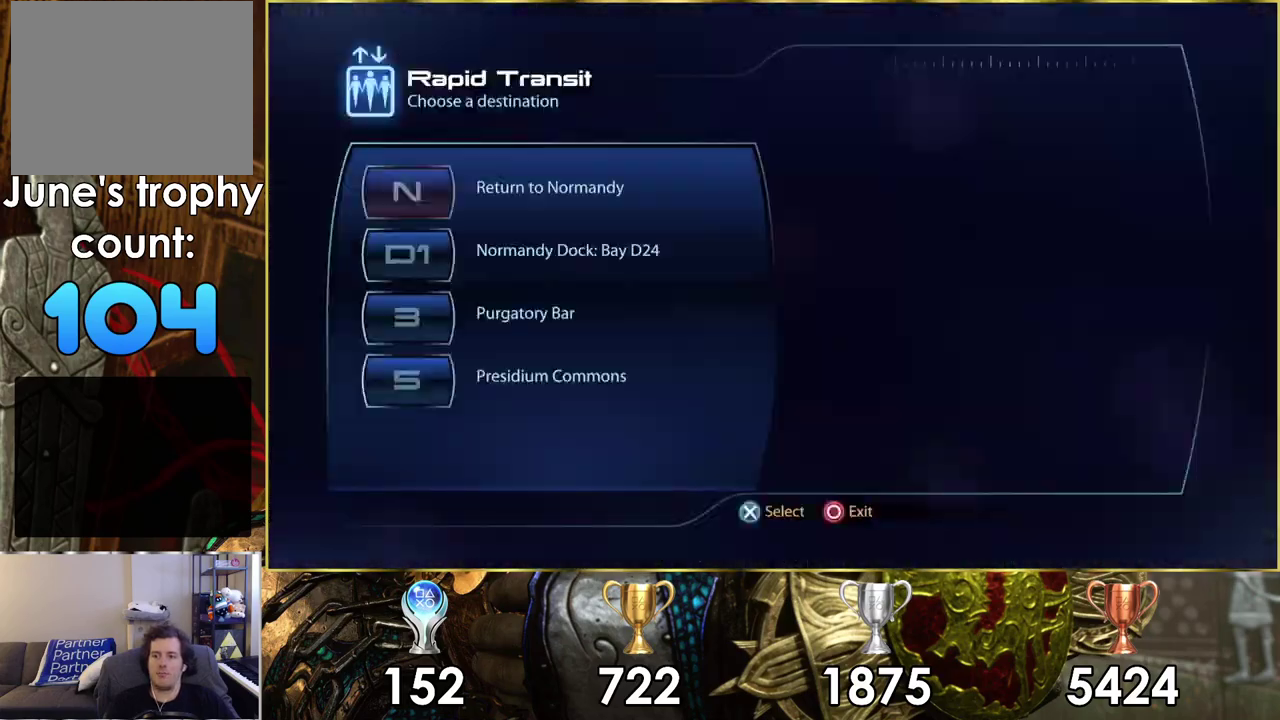
{"dt_ms": 400, "buttons": [], "left_stick": "center", "right_stick": "center", "events": []}
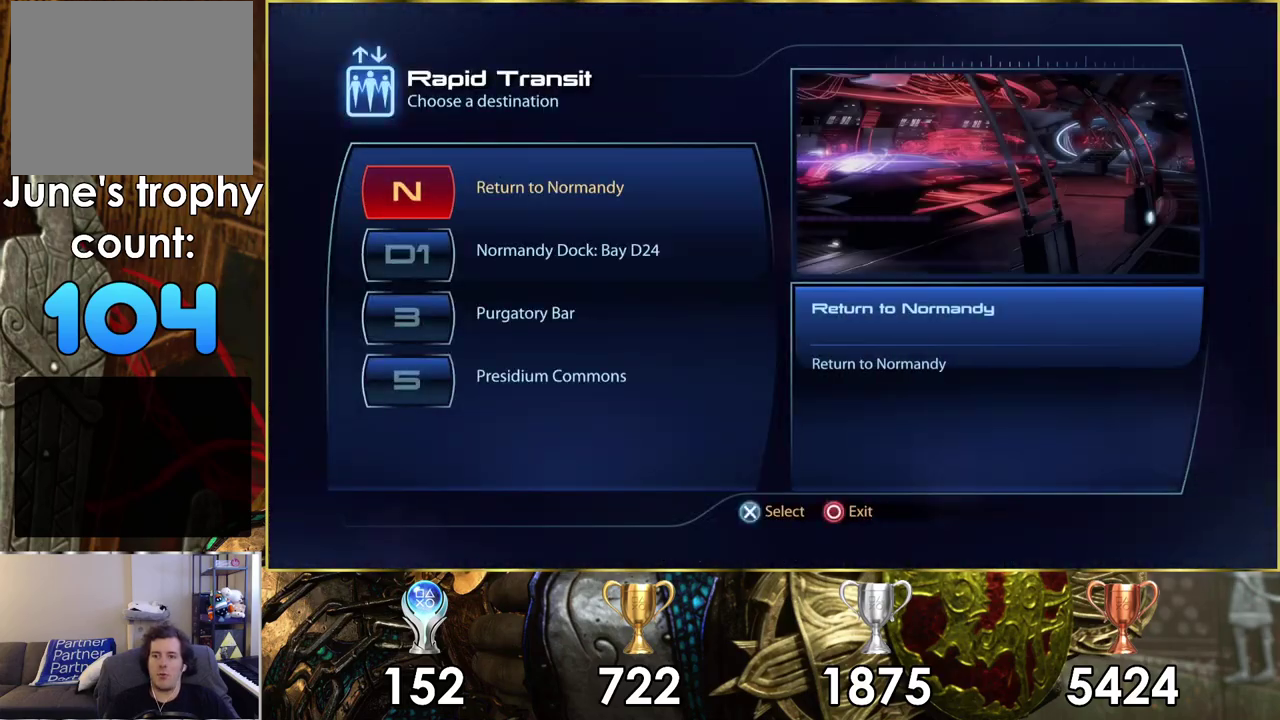
{"dt_ms": 700, "buttons": [], "left_stick": "center", "right_stick": "center", "events": [[500, "DPAD_DOWN", "down"], [617, "DPAD_DOWN", "up"]]}
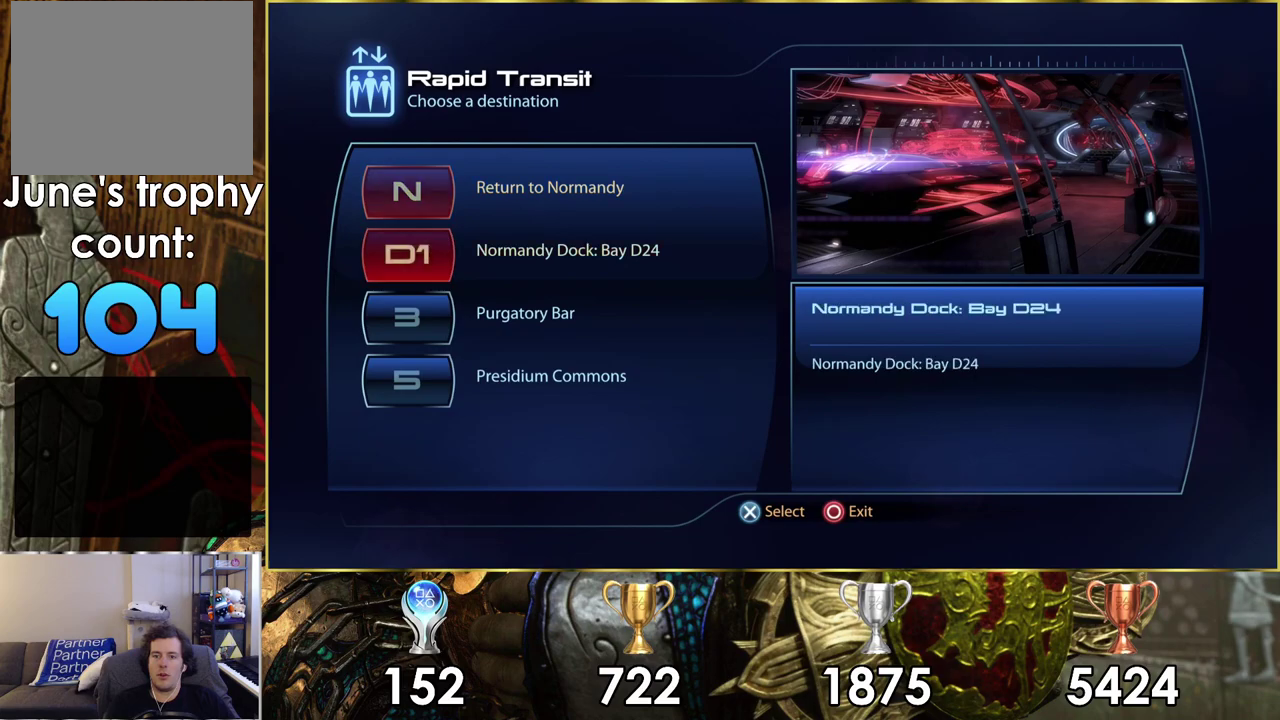
{"dt_ms": 300, "buttons": [], "left_stick": "center", "right_stick": "center", "events": []}
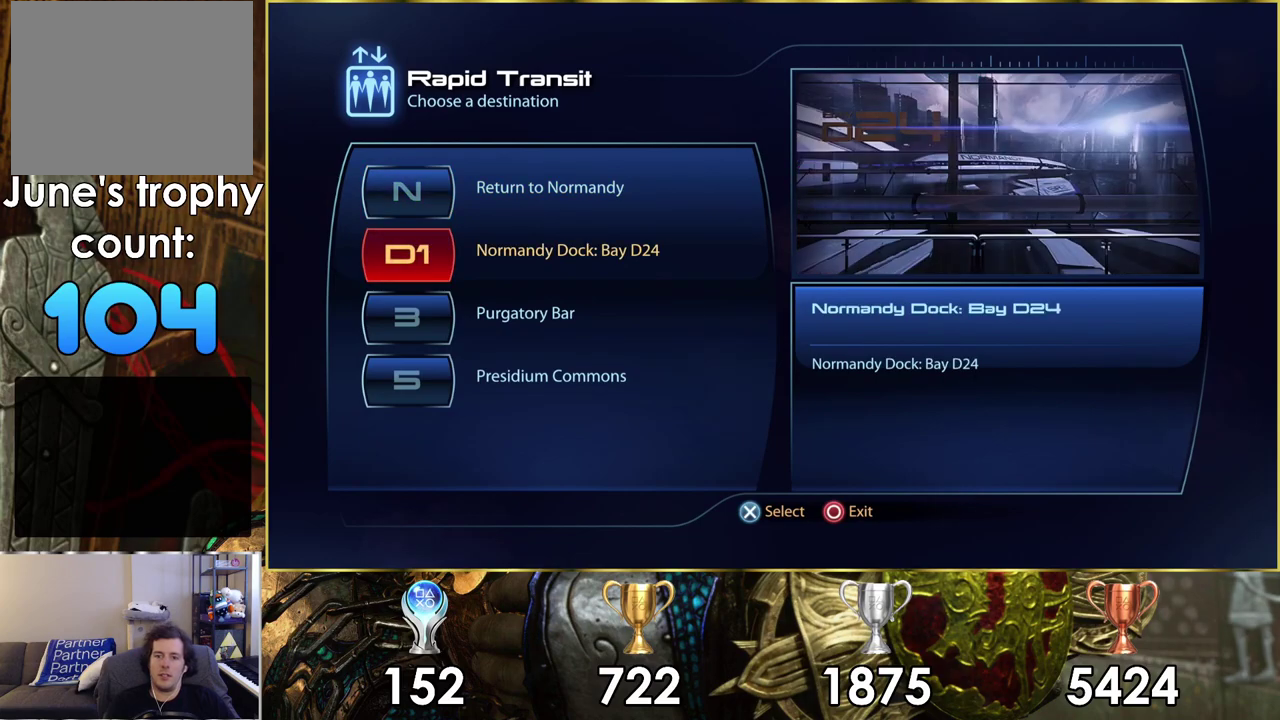
{"dt_ms": 500, "buttons": [], "left_stick": "center", "right_stick": "center", "events": []}
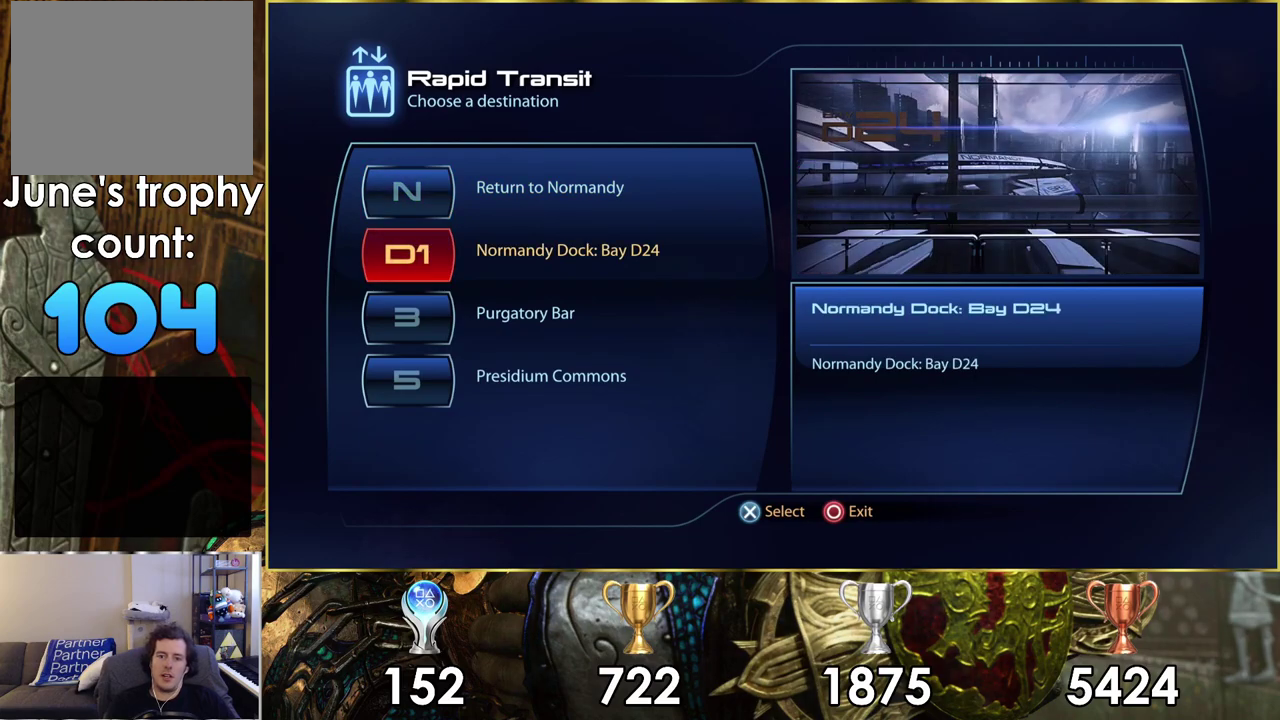
{"dt_ms": 300, "buttons": [], "left_stick": "center", "right_stick": "center", "events": [[100, "DPAD_DOWN", "down"], [217, "DPAD_DOWN", "up"]]}
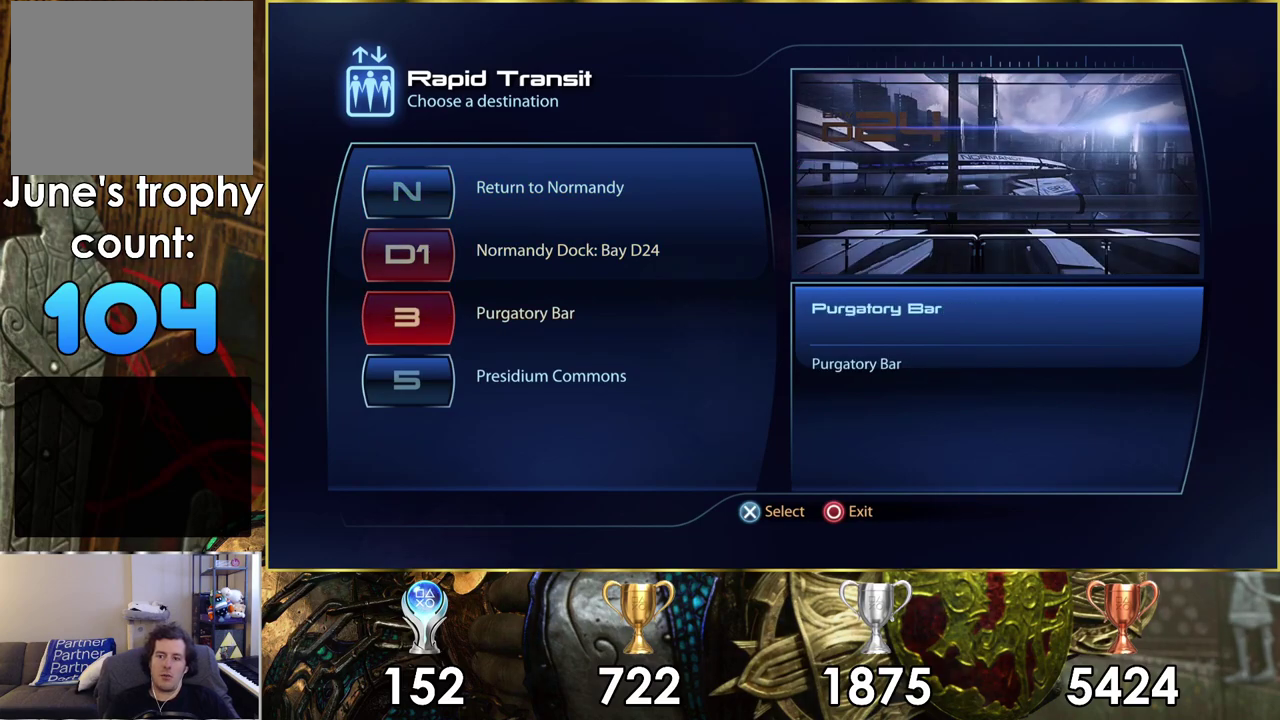
{"dt_ms": 300, "buttons": ["DPAD_DOWN"], "left_stick": "center", "right_stick": "center", "events": [[250, "DPAD_DOWN", "down"]]}
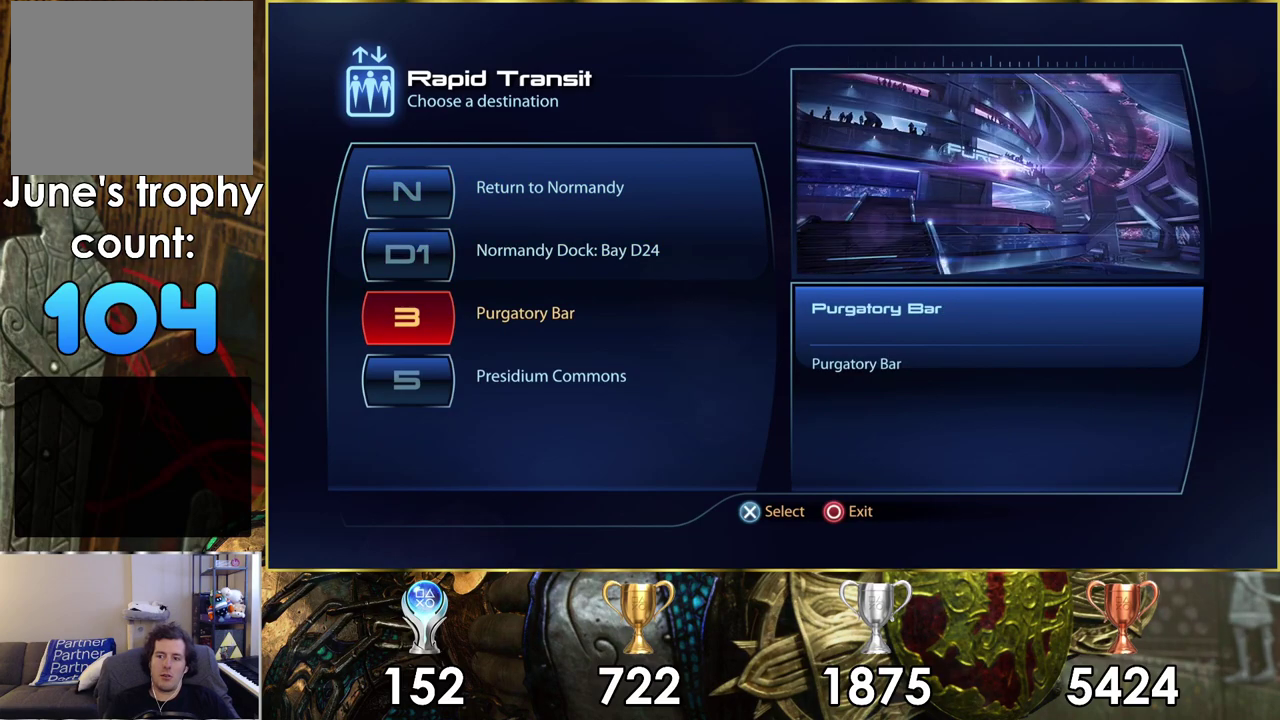
{"dt_ms": 400, "buttons": [], "left_stick": "center", "right_stick": "center", "events": [[117, "DPAD_DOWN", "up"]]}
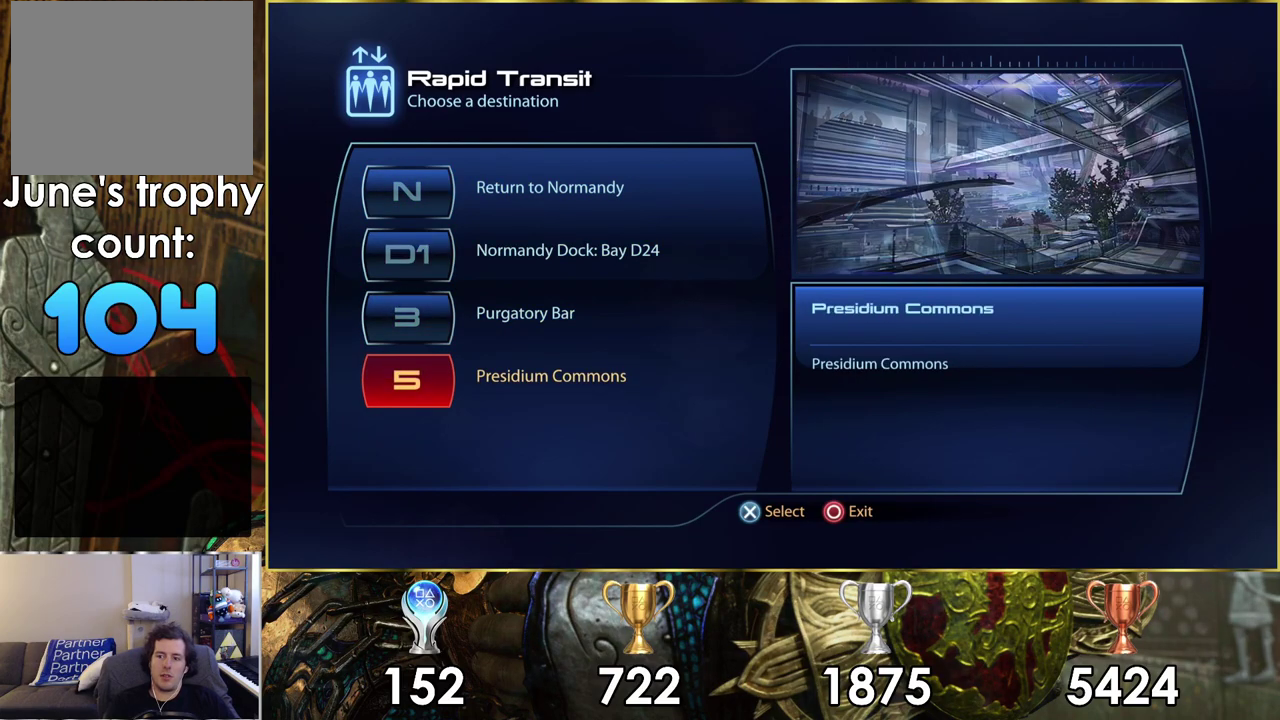
{"dt_ms": 700, "buttons": ["DPAD_UP"], "left_stick": "center", "right_stick": "center", "events": [[633, "DPAD_UP", "down"]]}
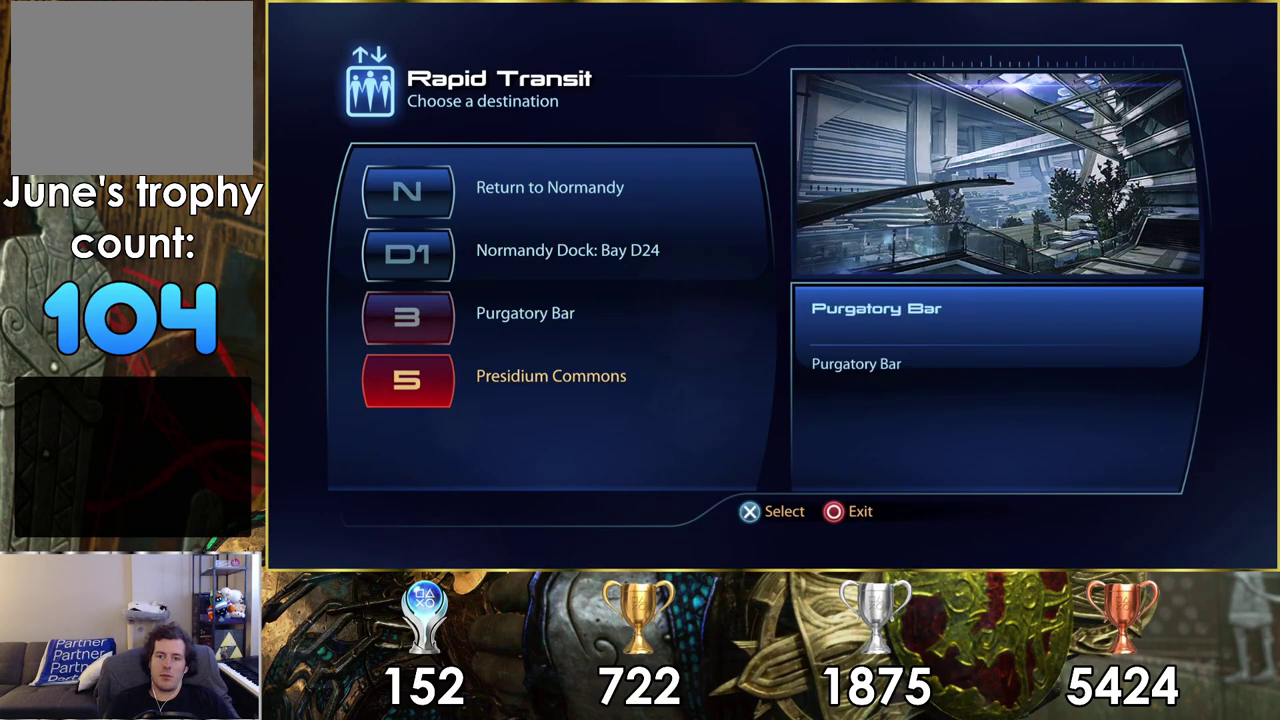
{"dt_ms": 300, "buttons": [], "left_stick": "center", "right_stick": "center", "events": [[17, "DPAD_UP", "up"], [100, "DPAD_UP", "down"], [200, "DPAD_UP", "up"]]}